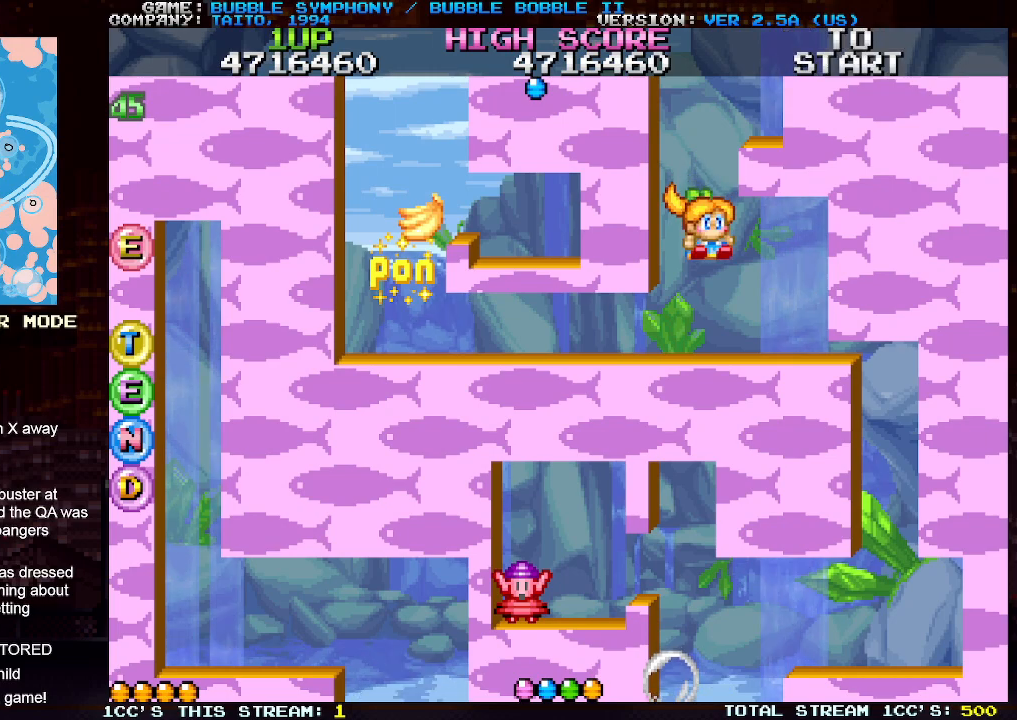
Gameplay with a controller (arcade stick); each line is a JSON object with the inputs held at the frame after it. "events" lists button and stick changes between this image and that frame as [ms after this image, input, new state], when the widget could be followed in between. Not read: L3 R3.
{"buttons": [], "left_stick": "right", "events": []}
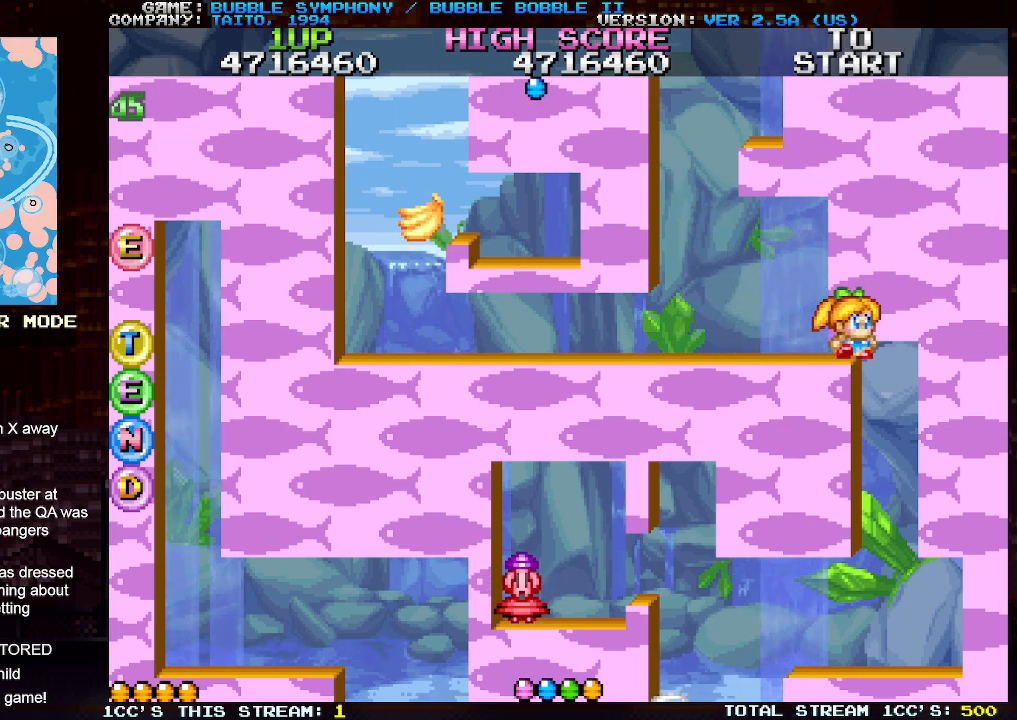
{"buttons": [], "left_stick": "left", "events": [[300, "left_stick", "center"], [367, "left_stick", "left"]]}
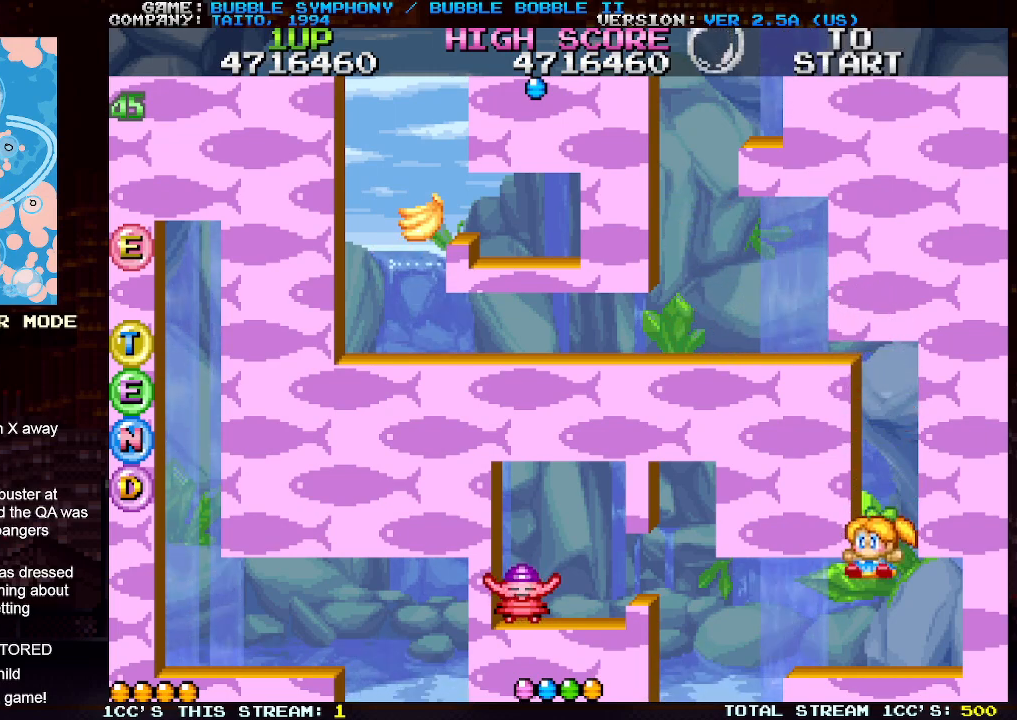
{"buttons": ["SQUARE", "TRIANGLE"], "left_stick": "left", "events": [[383, "TRIANGLE", "down"], [483, "SQUARE", "down"]]}
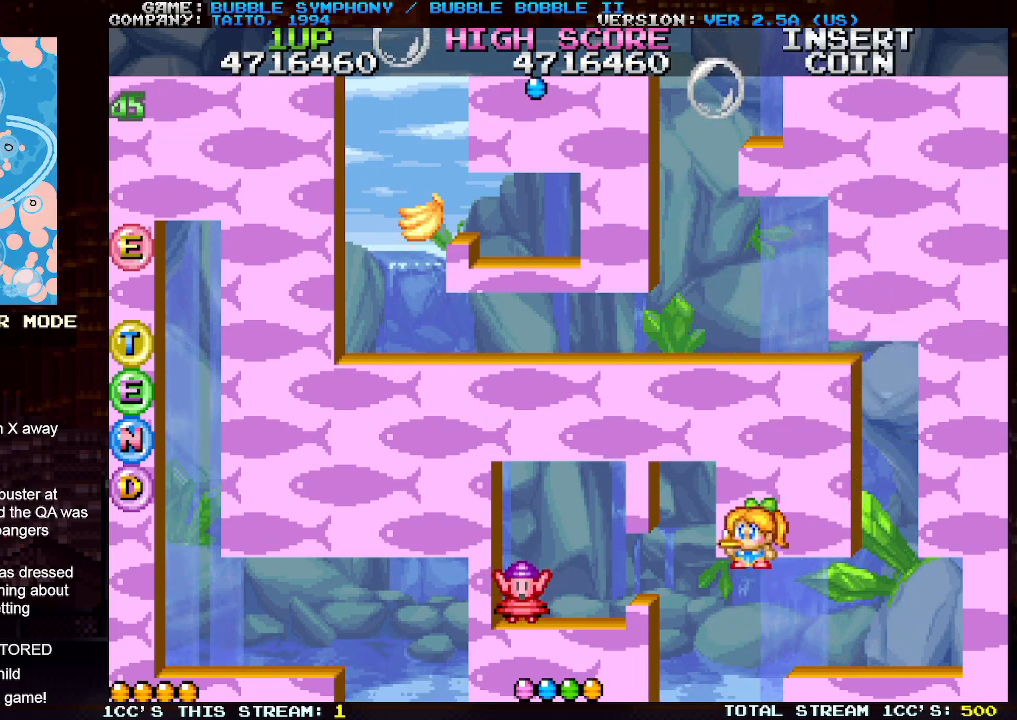
{"buttons": [], "left_stick": "right", "events": [[17, "TRIANGLE", "up"], [117, "SQUARE", "up"], [250, "SQUARE", "down"], [317, "left_stick", "center"], [350, "SQUARE", "up"], [483, "left_stick", "right"]]}
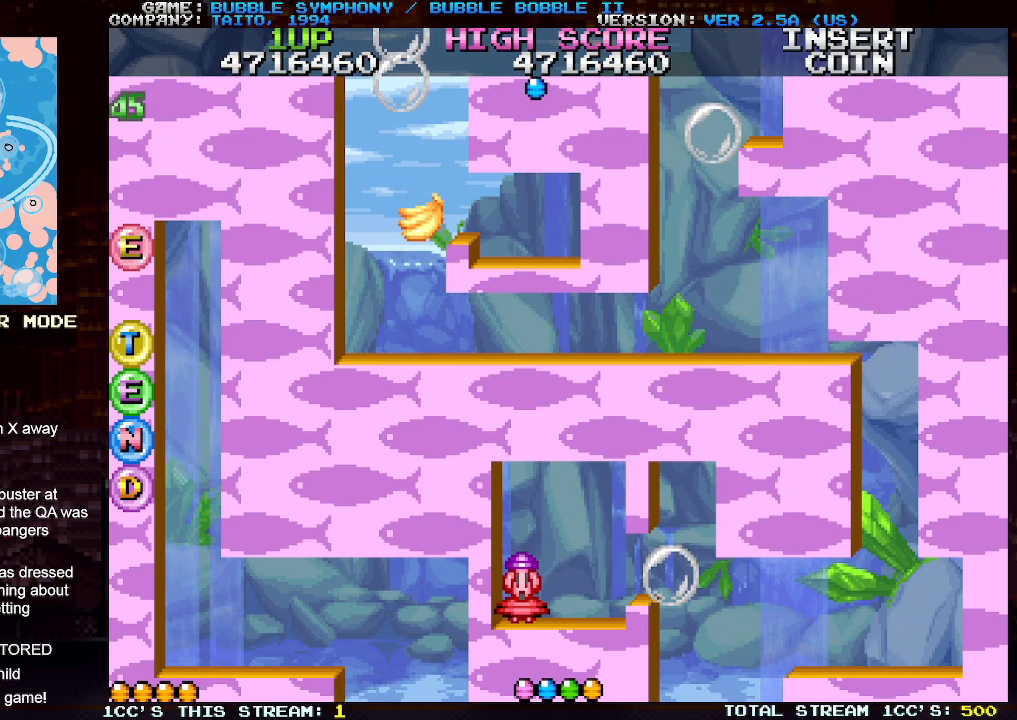
{"buttons": [], "left_stick": "center", "events": [[167, "left_stick", "center"], [217, "left_stick", "left"], [483, "left_stick", "center"]]}
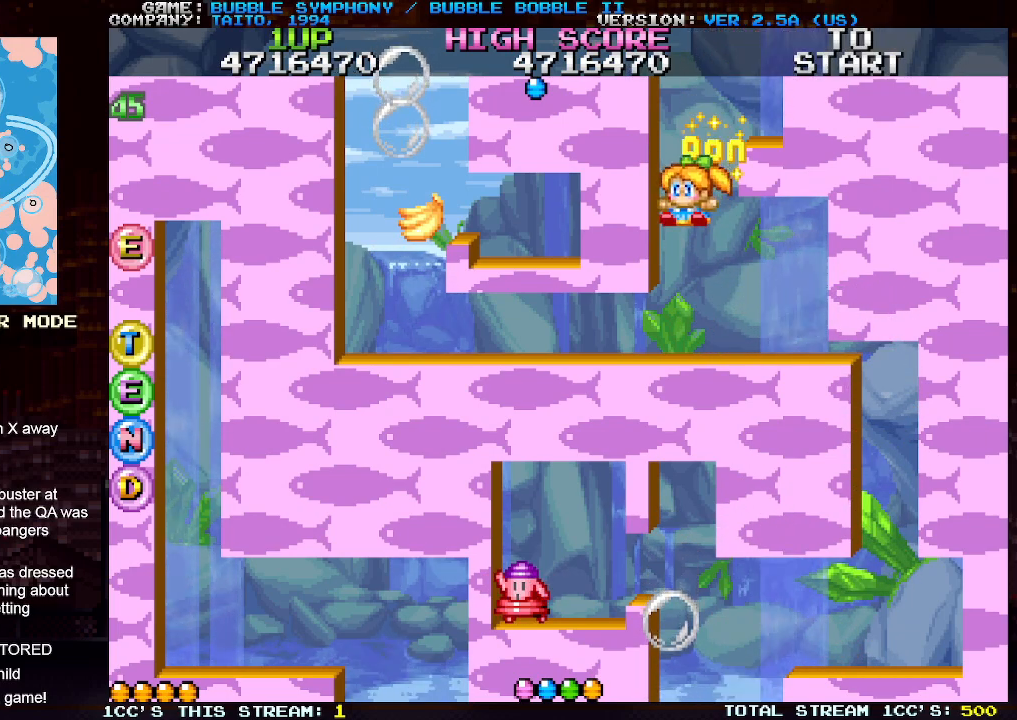
{"buttons": [], "left_stick": "right", "events": [[50, "left_stick", "right"]]}
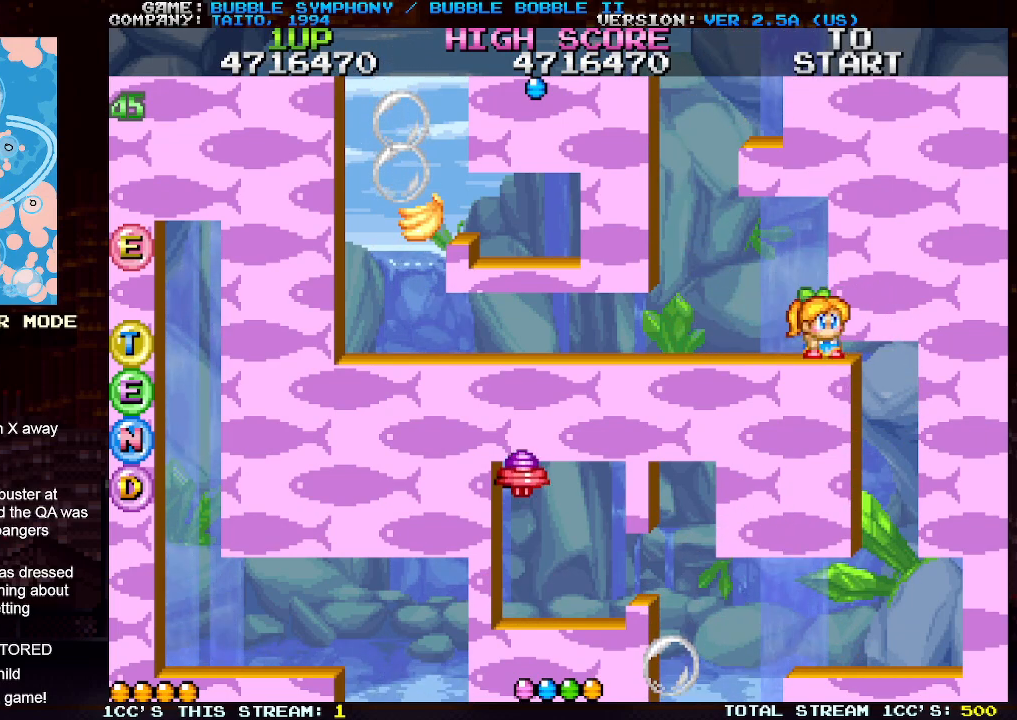
{"buttons": [], "left_stick": "center", "events": [[383, "left_stick", "center"]]}
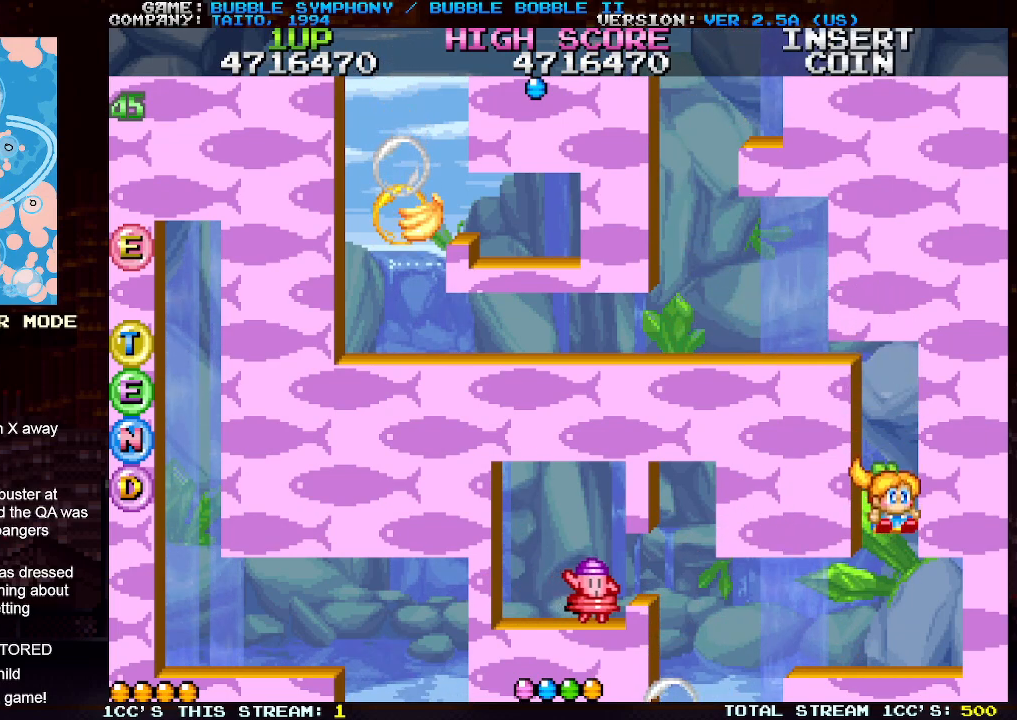
{"buttons": [], "left_stick": "left", "events": [[33, "left_stick", "left"], [200, "left_stick", "center"], [367, "left_stick", "left"]]}
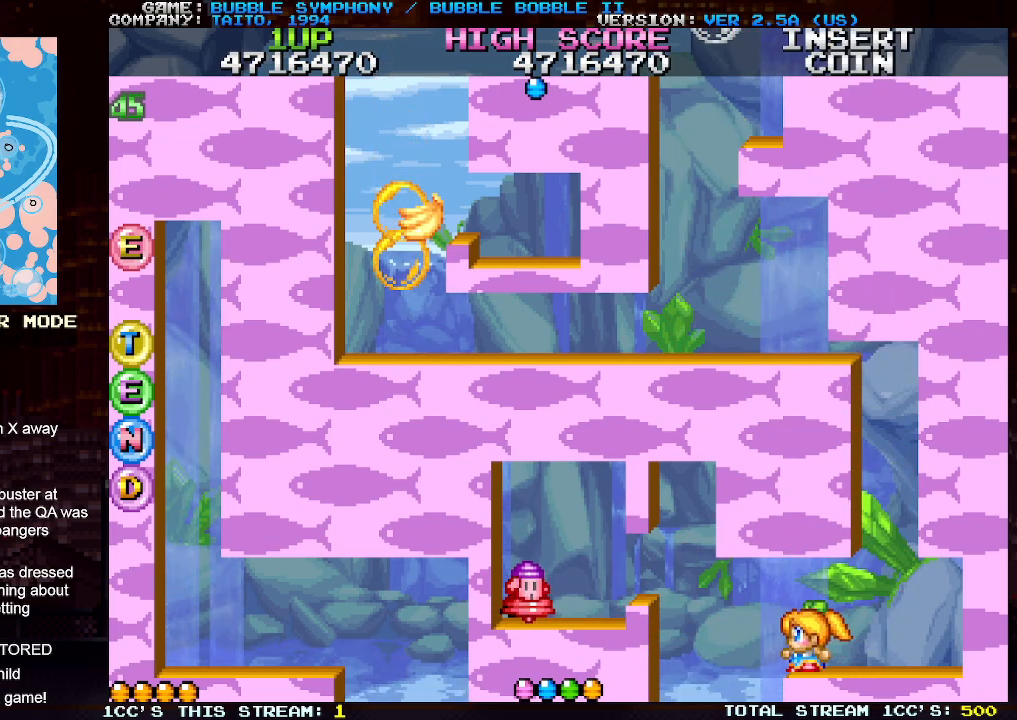
{"buttons": [], "left_stick": "center", "events": [[117, "TRIANGLE", "down"], [200, "SQUARE", "down"], [267, "TRIANGLE", "up"], [317, "SQUARE", "up"], [467, "left_stick", "center"]]}
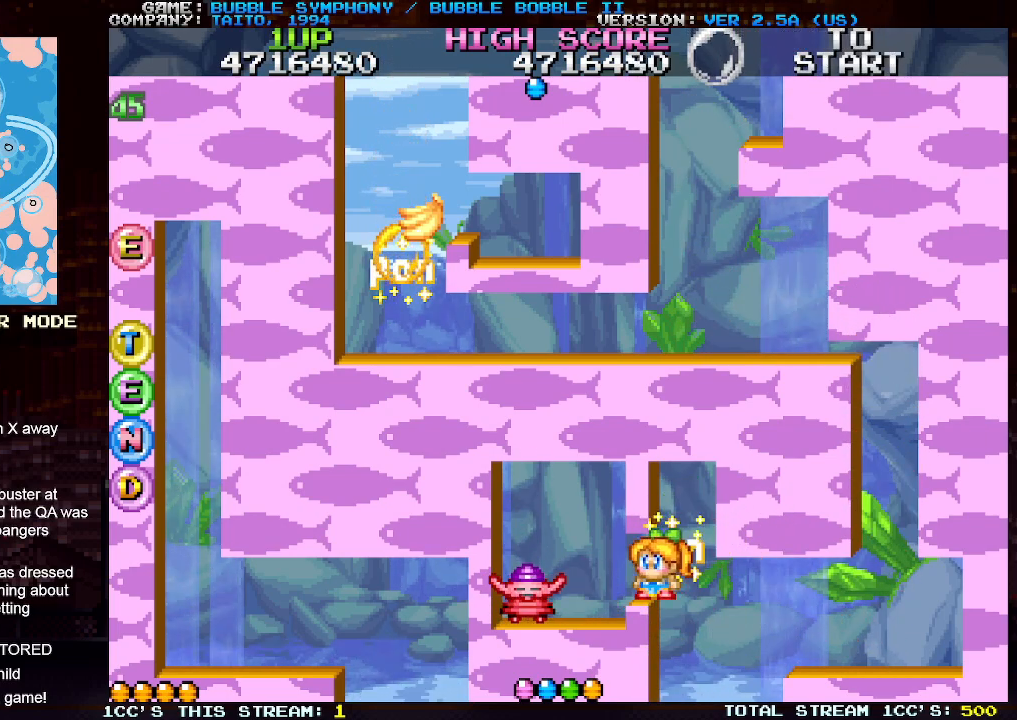
{"buttons": [], "left_stick": "center", "events": [[17, "SQUARE", "down"], [100, "SQUARE", "up"]]}
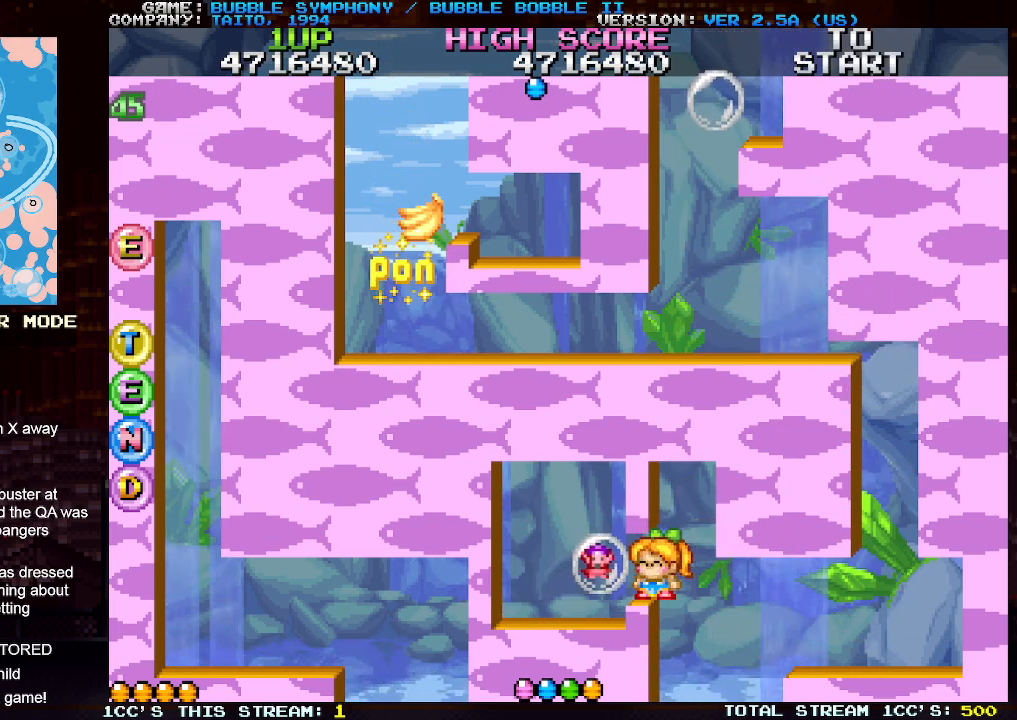
{"buttons": ["SQUARE"], "left_stick": "left", "events": [[150, "SQUARE", "down"], [217, "SQUARE", "up"], [217, "left_stick", "left"], [317, "SQUARE", "down"], [400, "SQUARE", "up"], [483, "SQUARE", "down"]]}
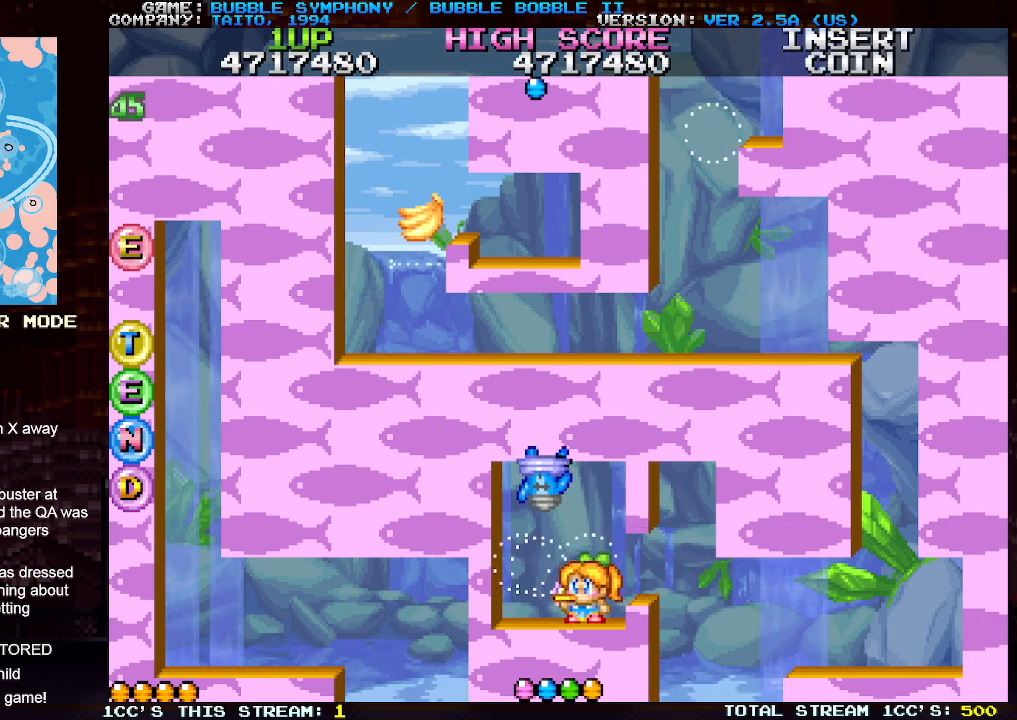
{"buttons": ["SQUARE"], "left_stick": "right", "events": [[83, "SQUARE", "up"], [183, "SQUARE", "down"], [233, "left_stick", "center"], [283, "left_stick", "right"], [300, "SQUARE", "up"], [333, "TRIANGLE", "down"], [400, "SQUARE", "down"], [450, "TRIANGLE", "up"]]}
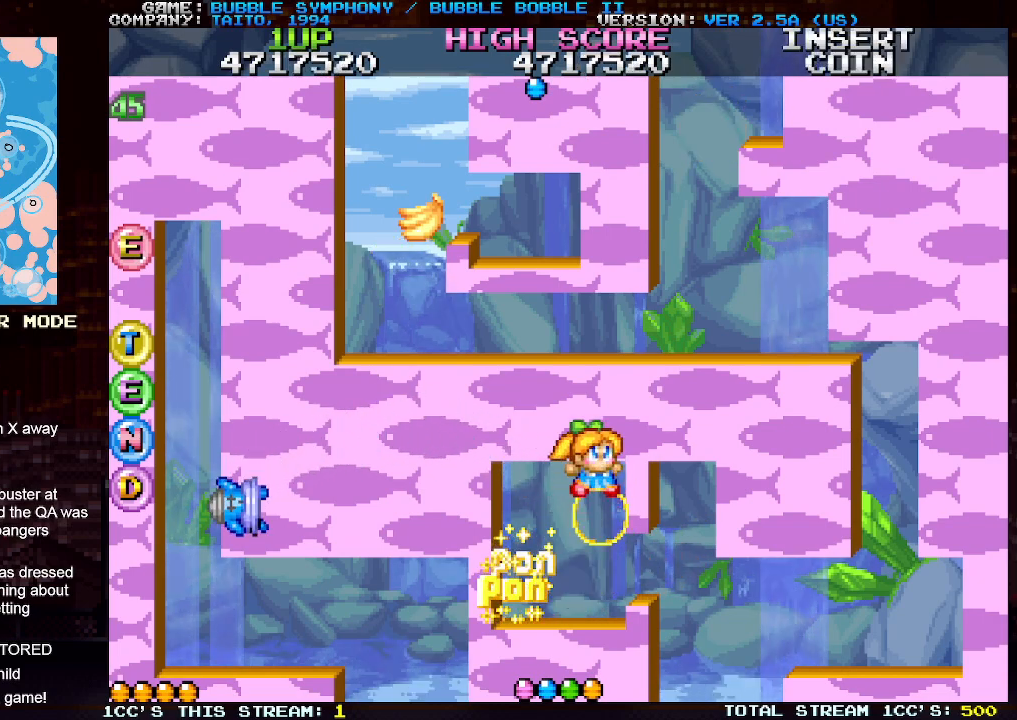
{"buttons": [], "left_stick": "right", "events": [[33, "SQUARE", "up"], [50, "TRIANGLE", "down"], [117, "SQUARE", "down"], [150, "TRIANGLE", "up"], [250, "SQUARE", "up"], [250, "TRIANGLE", "down"], [367, "SQUARE", "down"], [383, "TRIANGLE", "up"], [483, "SQUARE", "up"]]}
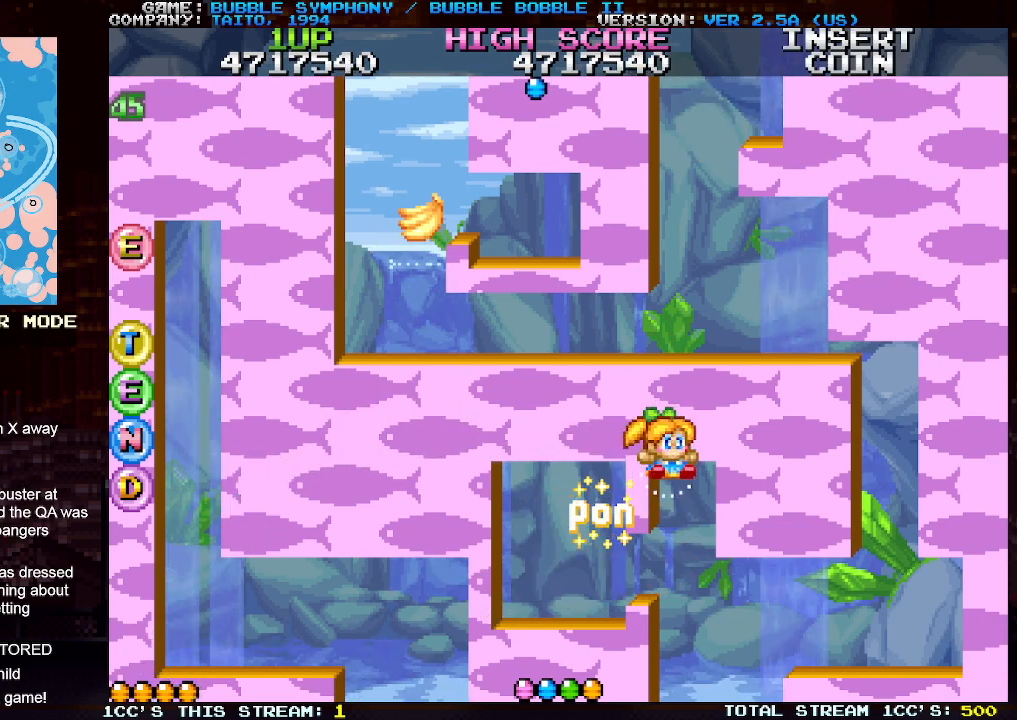
{"buttons": ["SQUARE"], "left_stick": "center", "events": [[167, "SQUARE", "down"], [267, "SQUARE", "up"], [433, "left_stick", "center"], [450, "SQUARE", "down"]]}
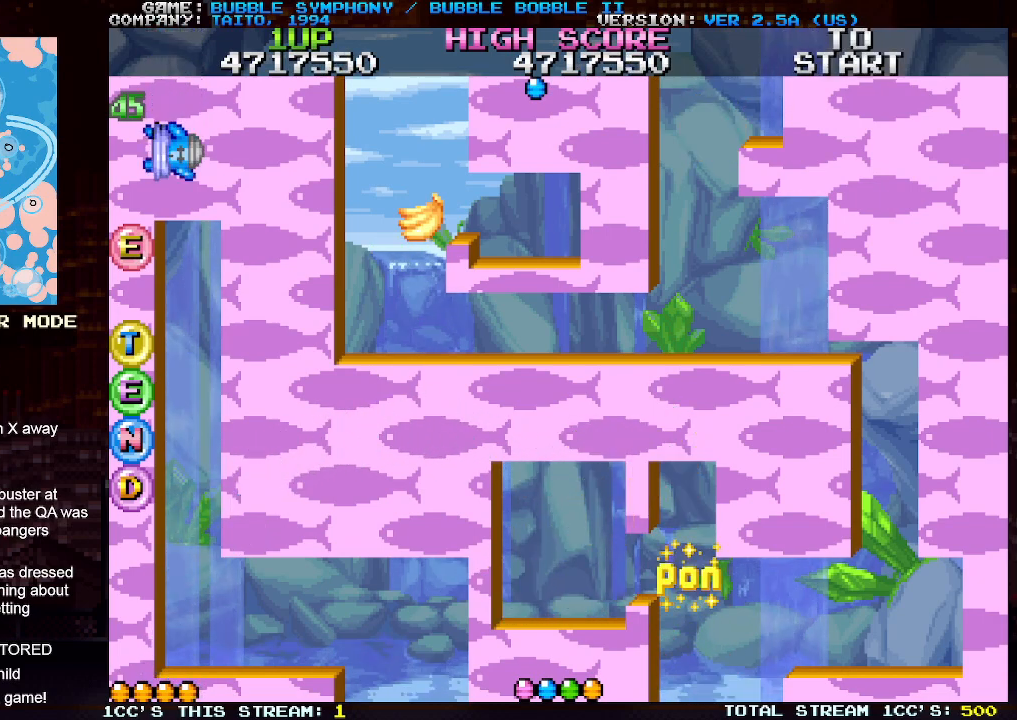
{"buttons": ["SQUARE"], "left_stick": "left", "events": [[17, "SQUARE", "up"], [83, "left_stick", "left"], [200, "SQUARE", "down"], [267, "SQUARE", "up"], [417, "SQUARE", "down"]]}
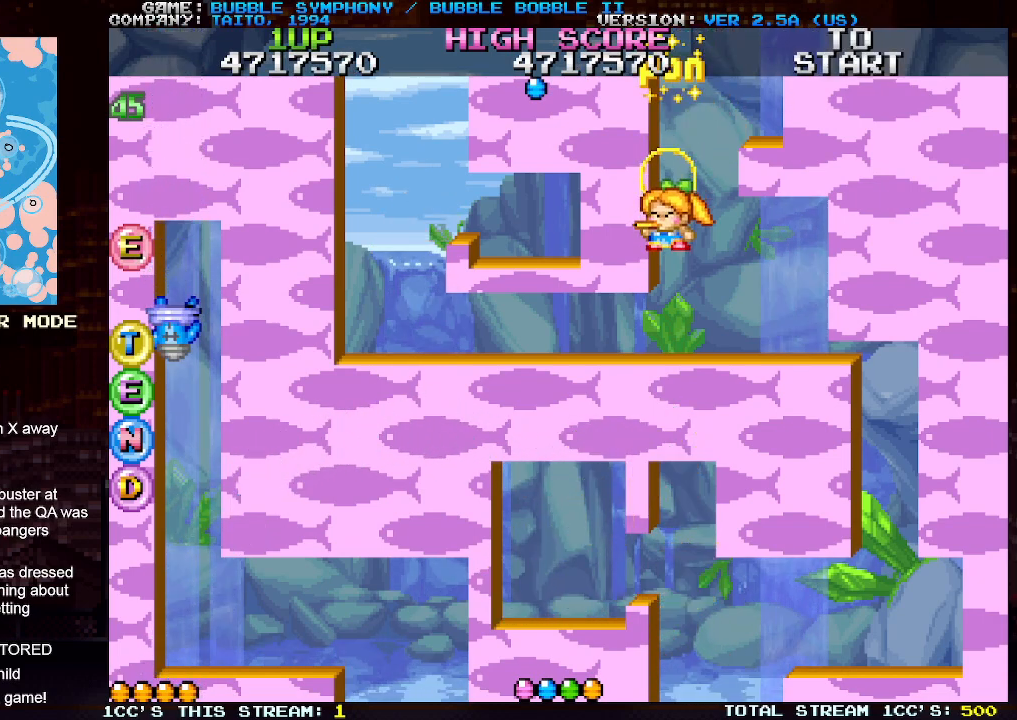
{"buttons": [], "left_stick": "left", "events": [[17, "SQUARE", "up"]]}
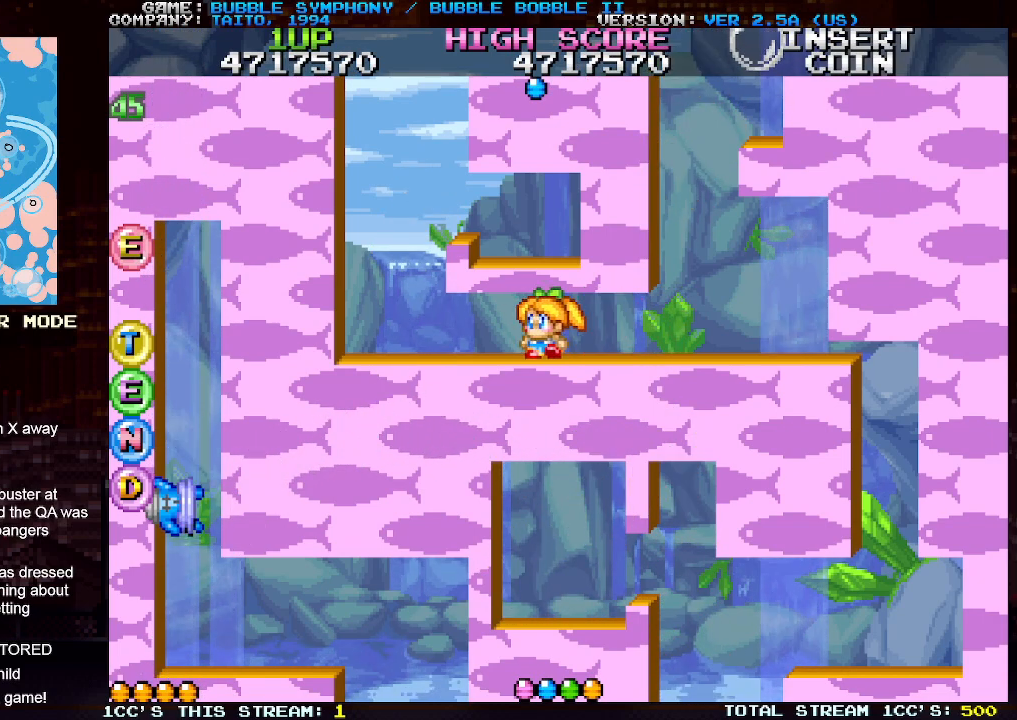
{"buttons": ["TRIANGLE"], "left_stick": "left", "events": [[200, "SQUARE", "down"], [317, "TRIANGLE", "down"], [367, "SQUARE", "up"]]}
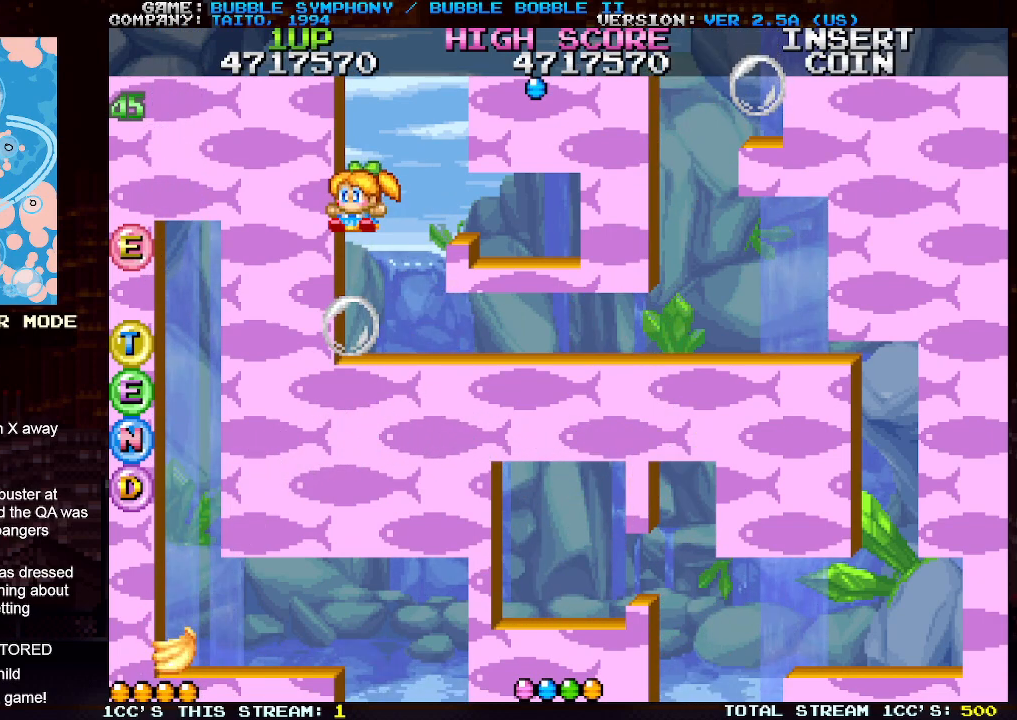
{"buttons": ["TRIANGLE"], "left_stick": "left", "events": []}
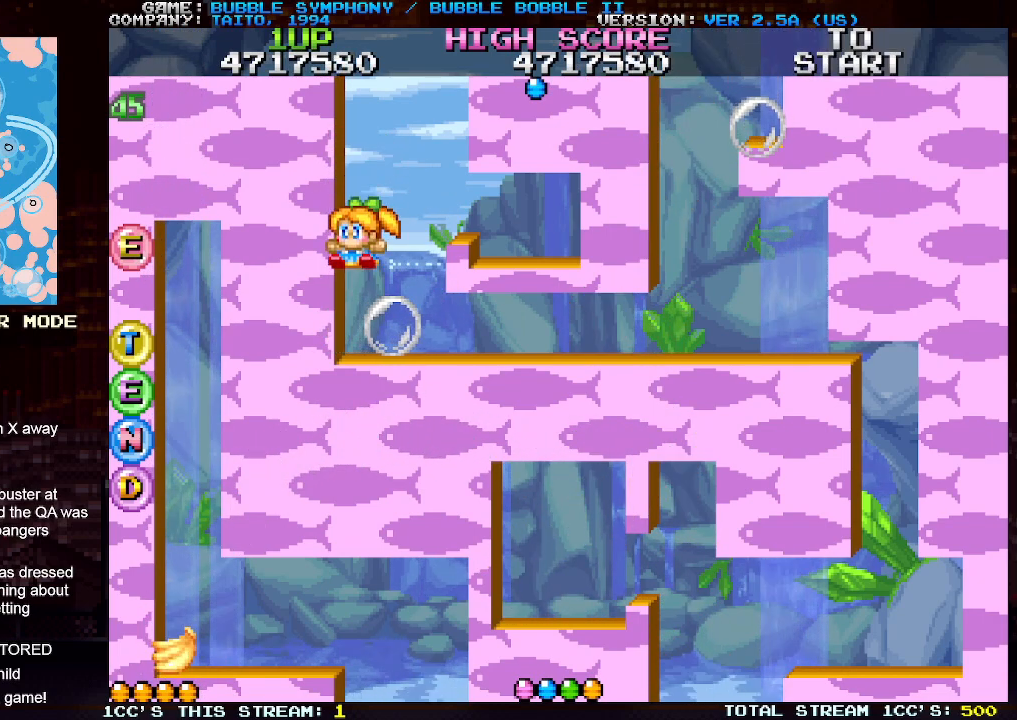
{"buttons": ["TRIANGLE"], "left_stick": "left", "events": []}
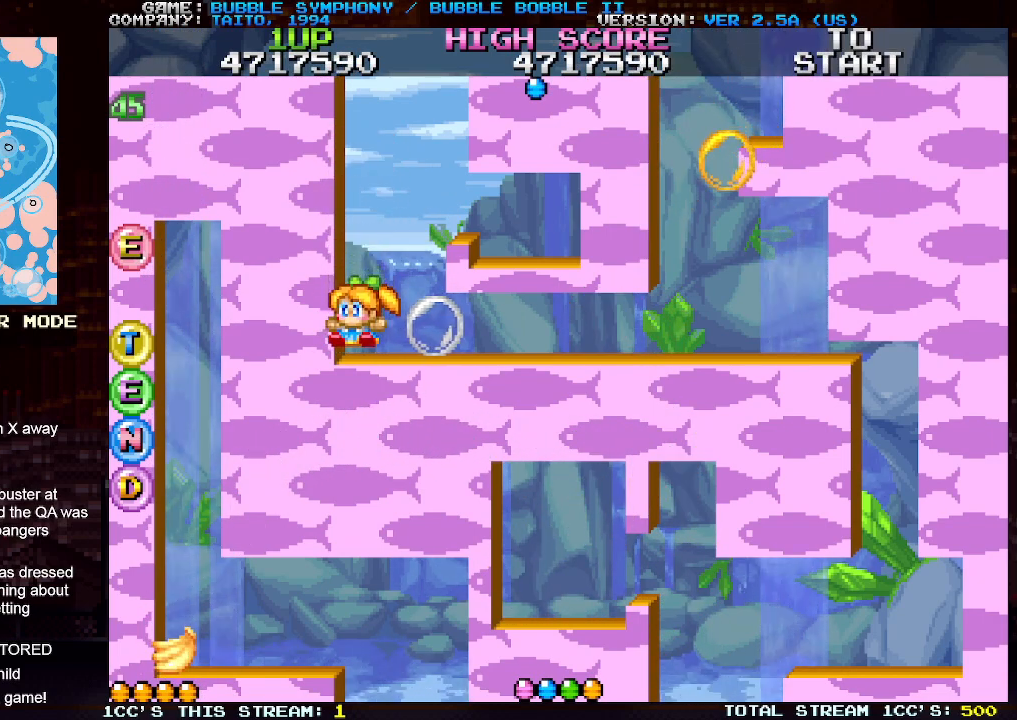
{"buttons": [], "left_stick": "center", "events": [[283, "TRIANGLE", "up"], [467, "left_stick", "center"]]}
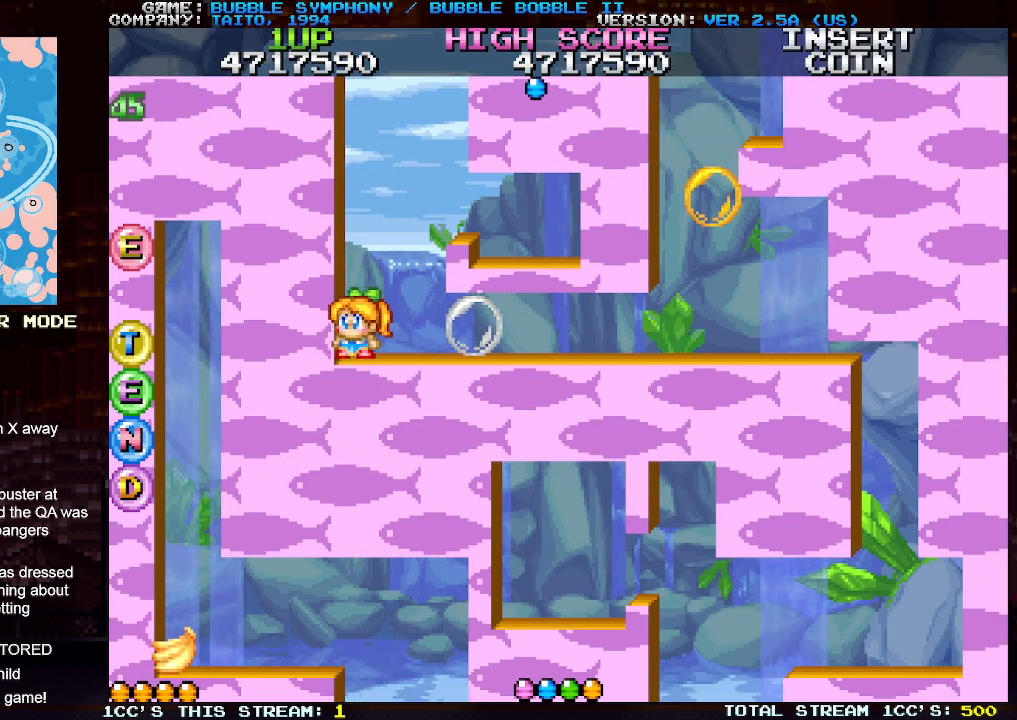
{"buttons": [], "left_stick": "left", "events": [[17, "left_stick", "right"], [83, "TRIANGLE", "down"], [217, "TRIANGLE", "up"], [417, "left_stick", "center"], [467, "left_stick", "left"]]}
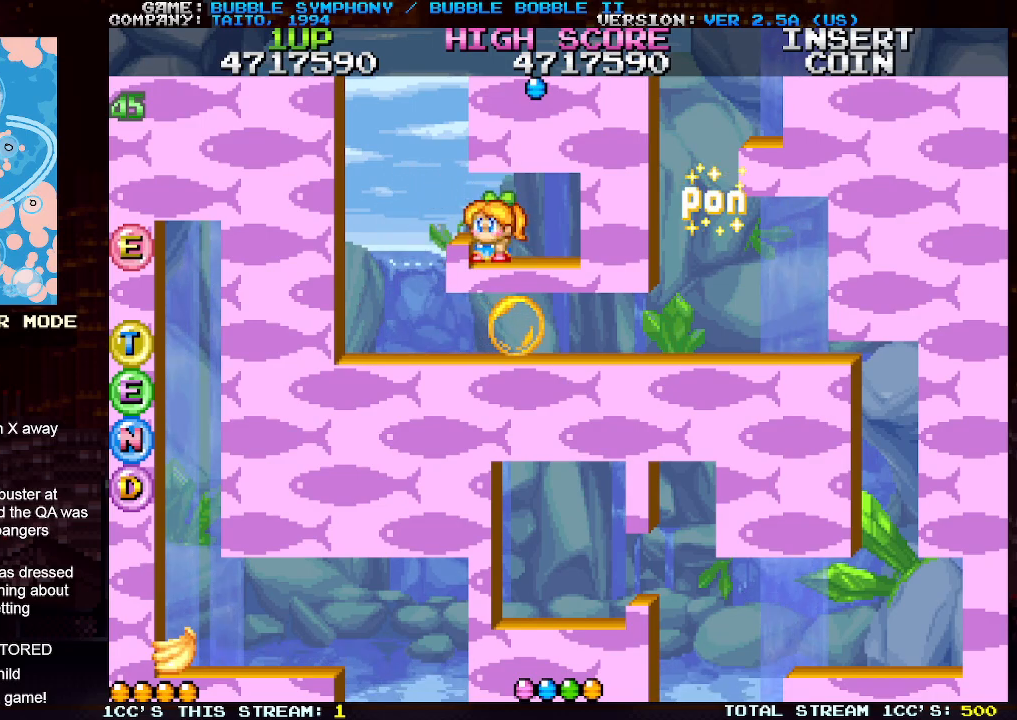
{"buttons": [], "left_stick": "center", "events": [[33, "TRIANGLE", "down"], [200, "TRIANGLE", "up"], [300, "left_stick", "center"]]}
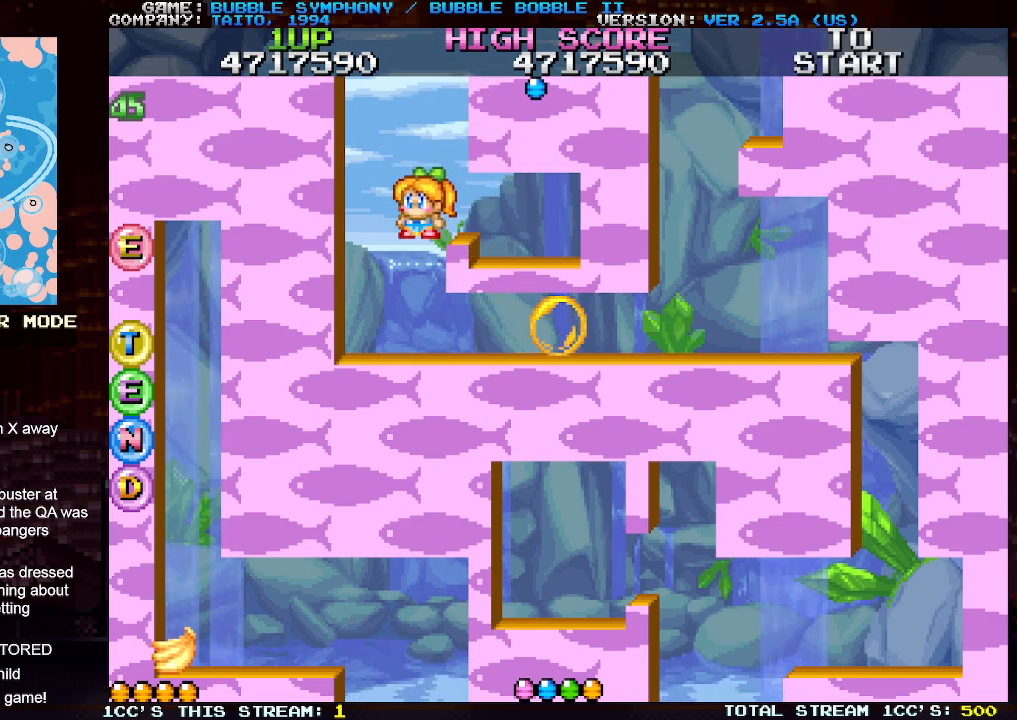
{"buttons": ["TRIANGLE"], "left_stick": "left", "events": [[400, "left_stick", "left"], [417, "TRIANGLE", "down"]]}
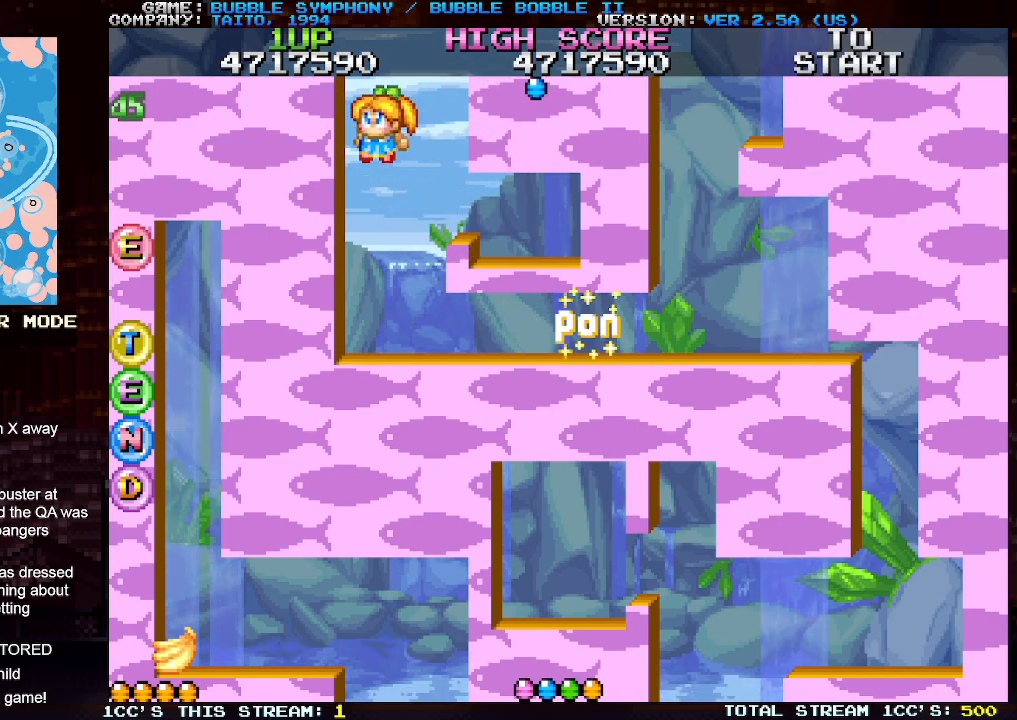
{"buttons": ["TRIANGLE"], "left_stick": "left", "events": []}
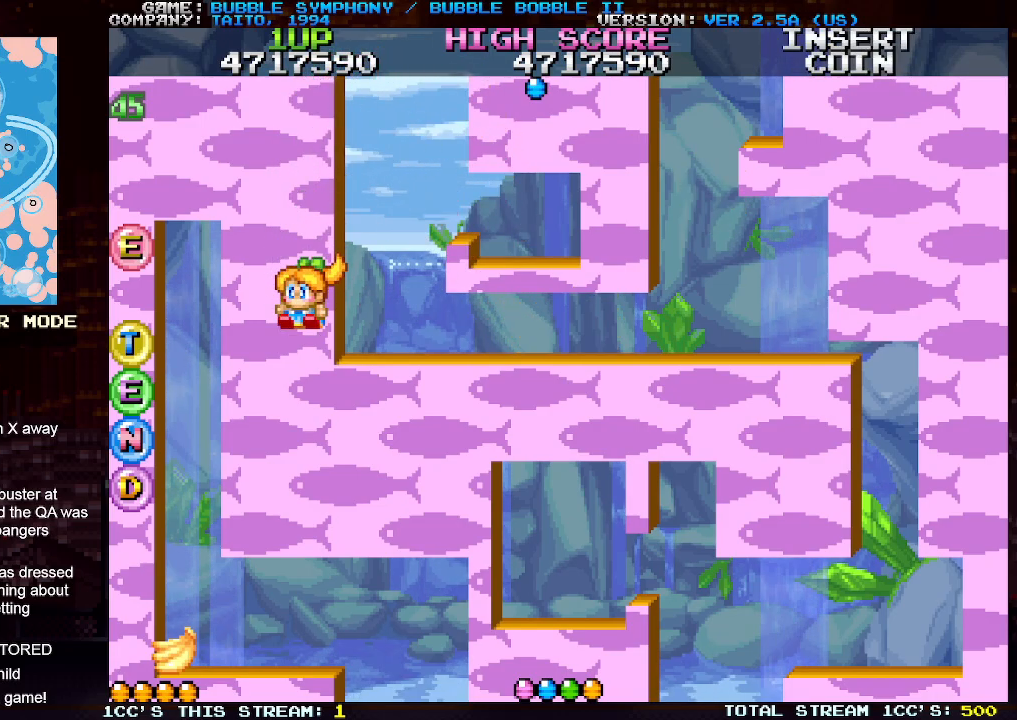
{"buttons": ["SQUARE"], "left_stick": "left", "events": [[250, "TRIANGLE", "up"], [483, "SQUARE", "down"]]}
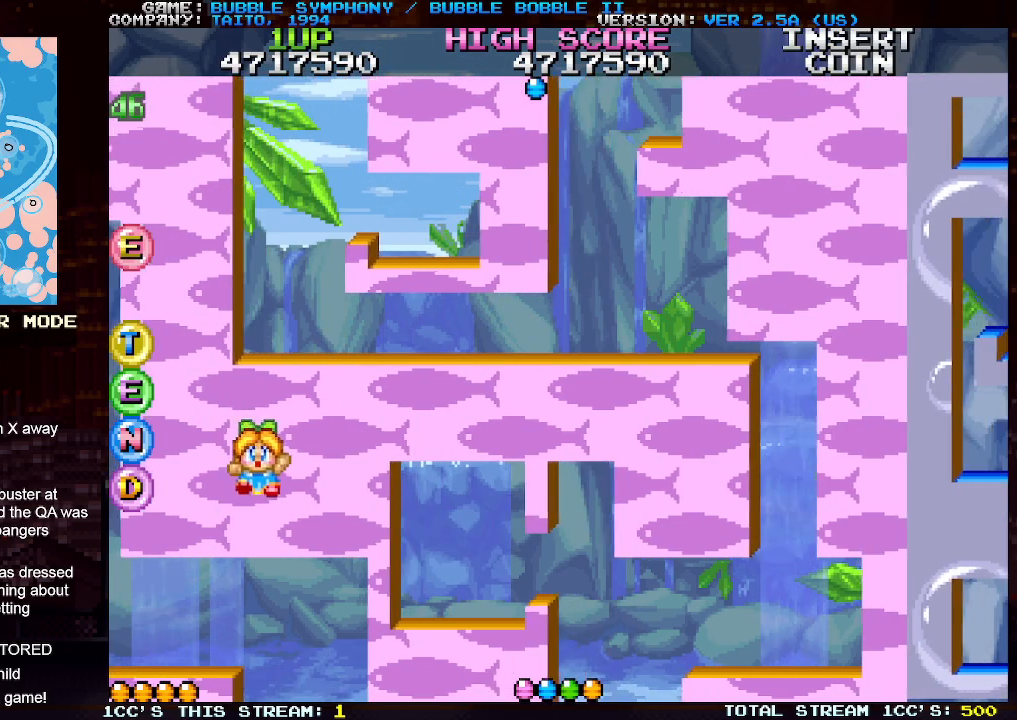
{"buttons": [], "left_stick": "center", "events": [[50, "SQUARE", "up"], [117, "SQUARE", "down"], [183, "SQUARE", "up"], [333, "left_stick", "center"]]}
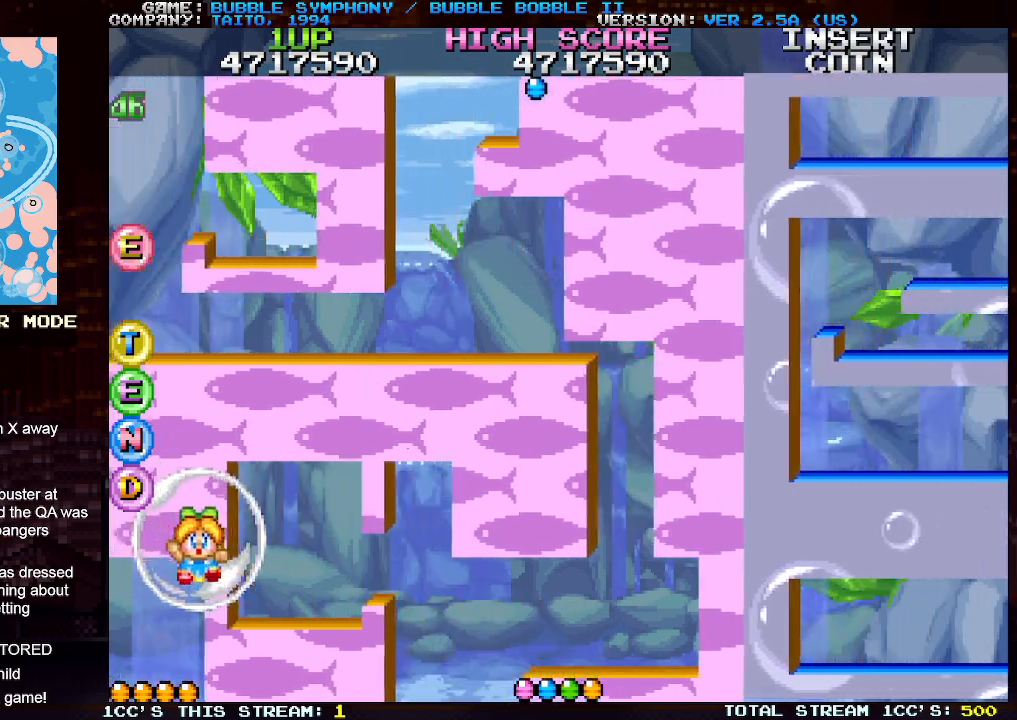
{"buttons": [], "left_stick": "center", "events": [[233, "TRIANGLE", "down"], [333, "TRIANGLE", "up"], [367, "SQUARE", "down"], [433, "SQUARE", "up"]]}
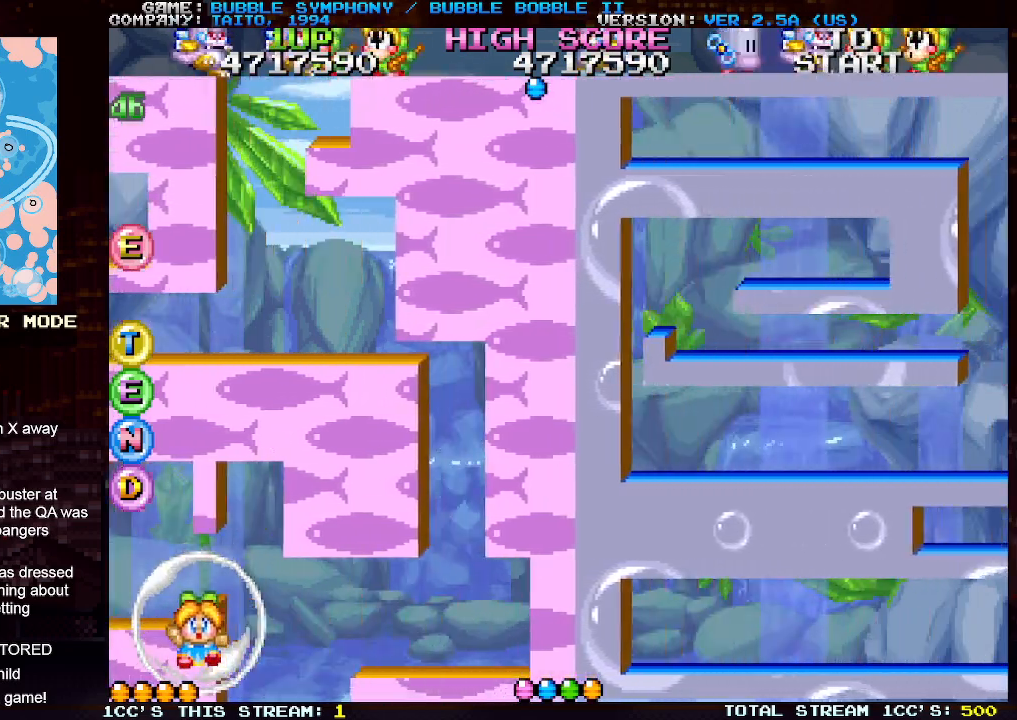
{"buttons": [], "left_stick": "center", "events": [[133, "TRIANGLE", "down"], [317, "TRIANGLE", "up"]]}
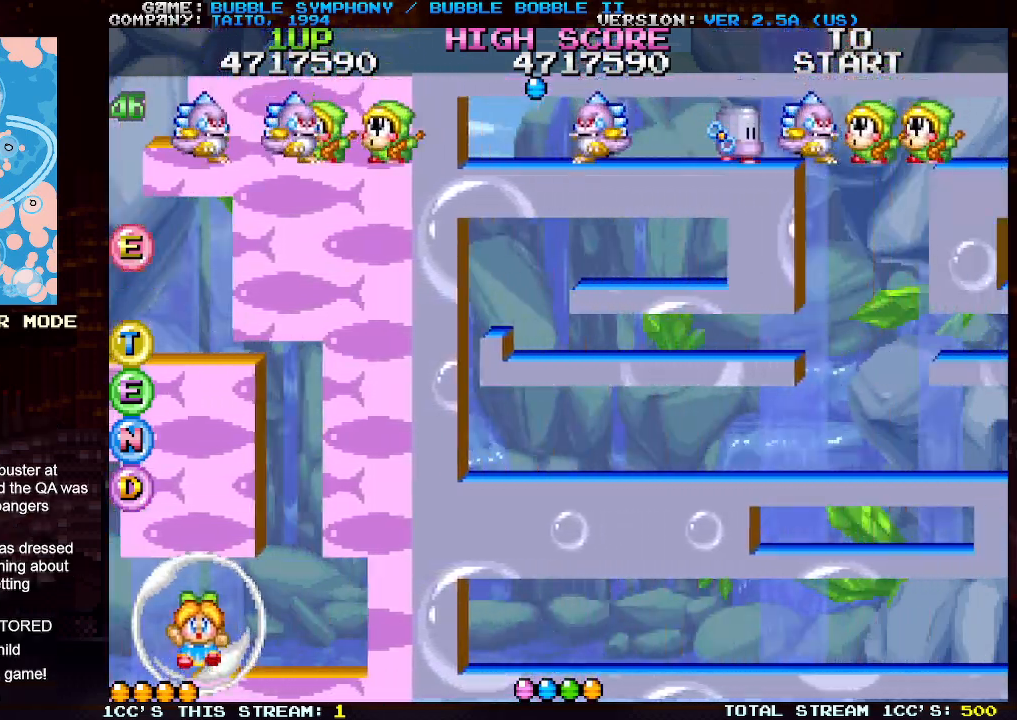
{"buttons": [], "left_stick": "center", "events": []}
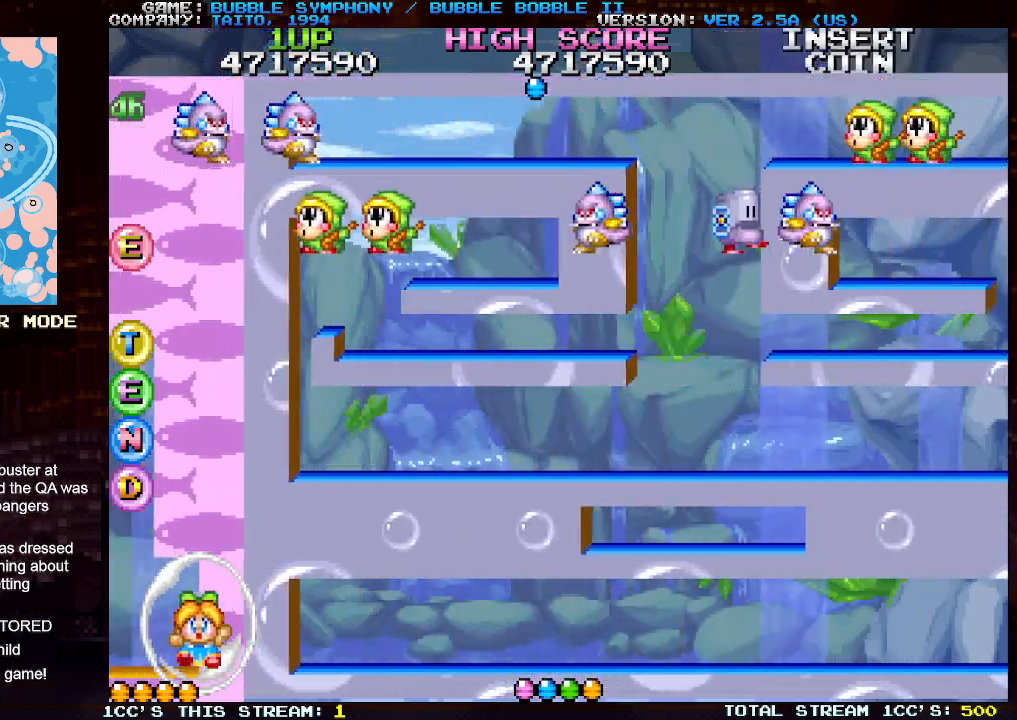
{"buttons": [], "left_stick": "right", "events": [[467, "left_stick", "right"]]}